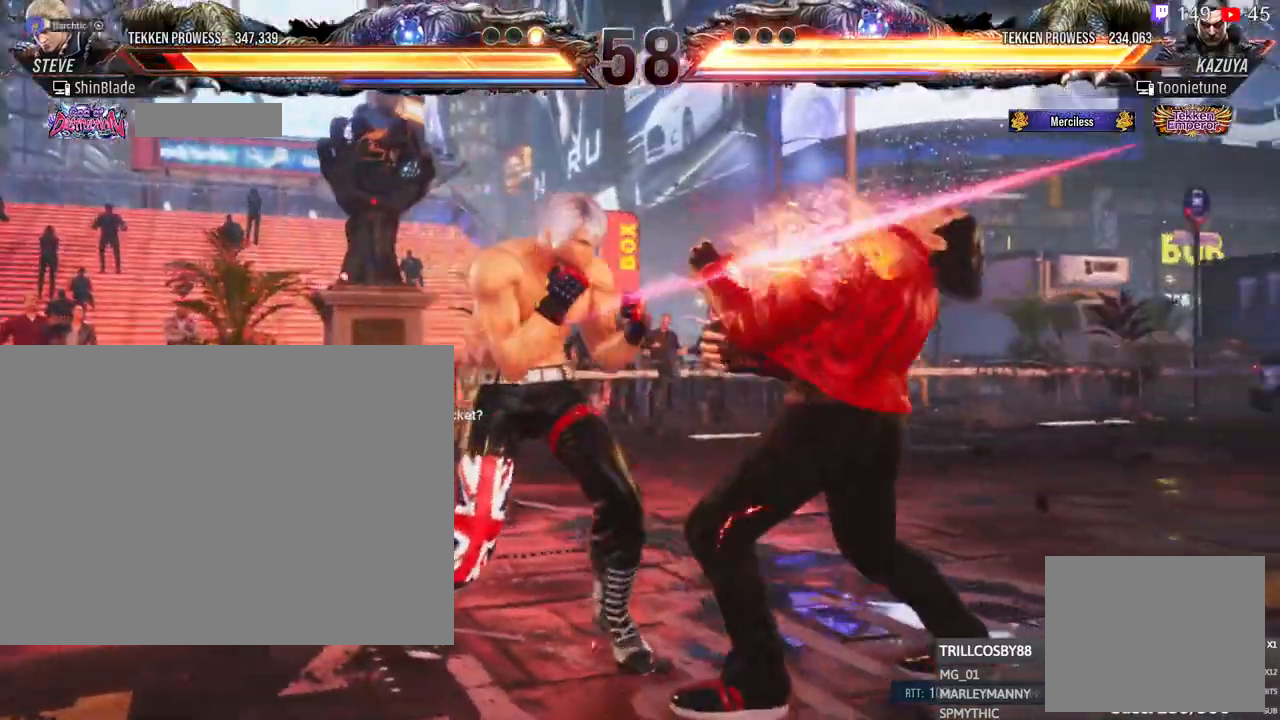
Gameplay with a controller (PlayStation layout); each line is a JSON object with the inputs held at the frame after it (dt_ms = milliseconds from this image to that frame). "events" lists button and stick changes between this image and that frame as [ms after this image, input, new state], when the widget could be followed in between. Not read: R3.
{"dt_ms": 500, "buttons": ["SQUARE"], "left_stick": "center", "right_stick": "center", "events": [[17, "SQUARE", "up"], [33, "TRIANGLE", "down"], [317, "SQUARE", "down"], [333, "TRIANGLE", "up"], [383, "SQUARE", "up"], [417, "SQUARE", "down"]]}
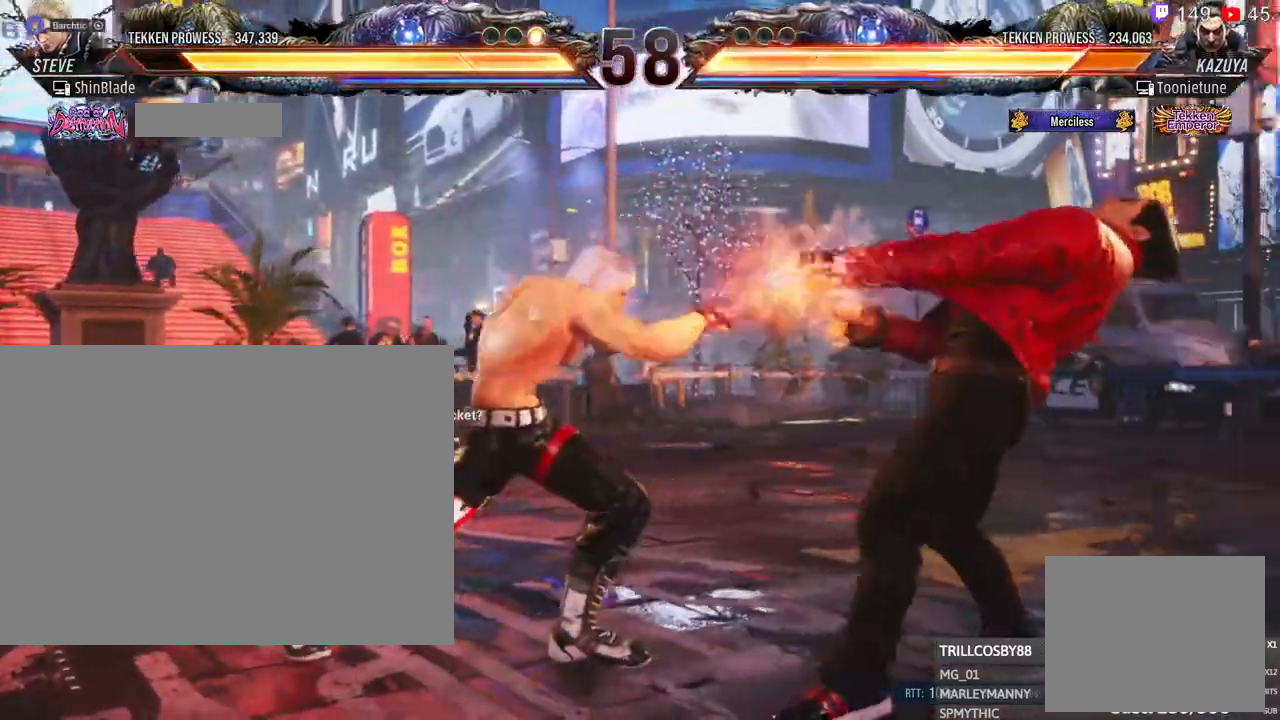
{"dt_ms": 500, "buttons": ["SQUARE", "DPAD_LEFT"], "left_stick": "center", "right_stick": "center", "events": [[33, "SQUARE", "up"], [50, "DPAD_DOWN", "down"], [100, "DPAD_RIGHT", "down"], [150, "DPAD_DOWN", "up"], [183, "SQUARE", "down"], [200, "DPAD_RIGHT", "up"], [267, "DPAD_LEFT", "down"], [267, "SQUARE", "up"], [333, "SQUARE", "down"], [383, "SQUARE", "up"], [433, "SQUARE", "down"]]}
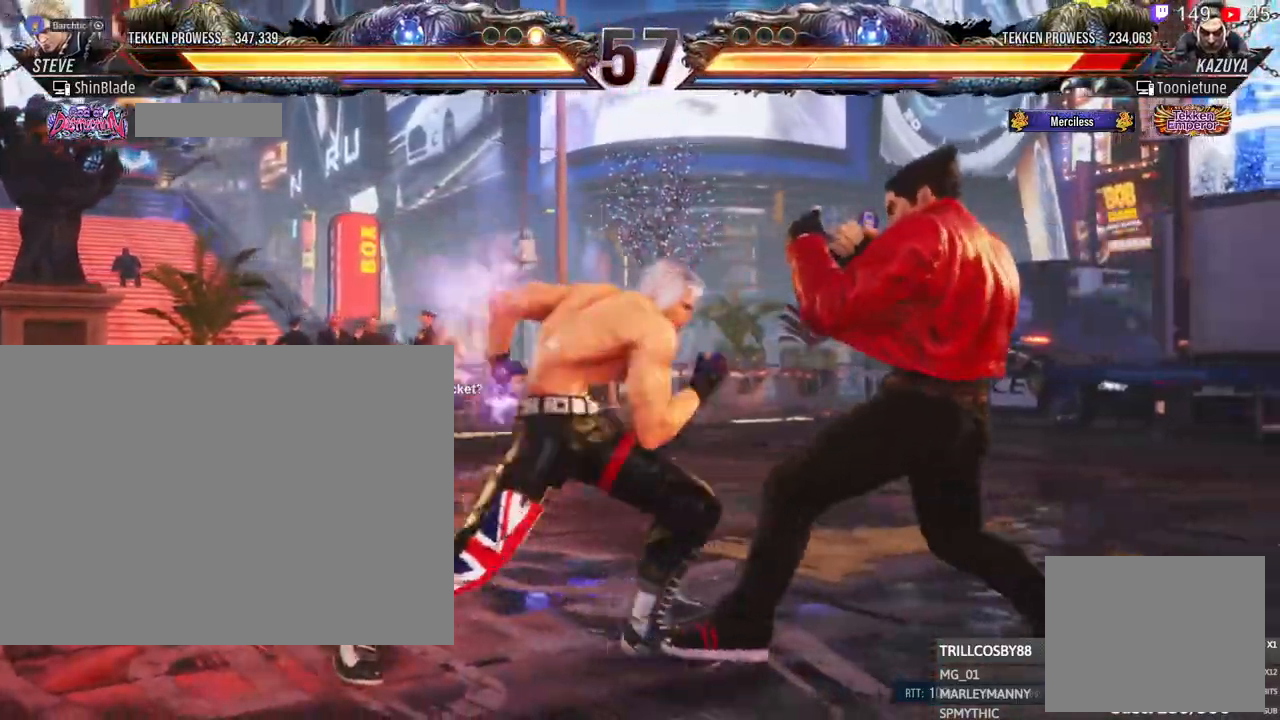
{"dt_ms": 500, "buttons": ["TRIANGLE", "DPAD_LEFT"], "left_stick": "center", "right_stick": "center", "events": [[133, "SQUARE", "up"], [317, "TRIANGLE", "down"]]}
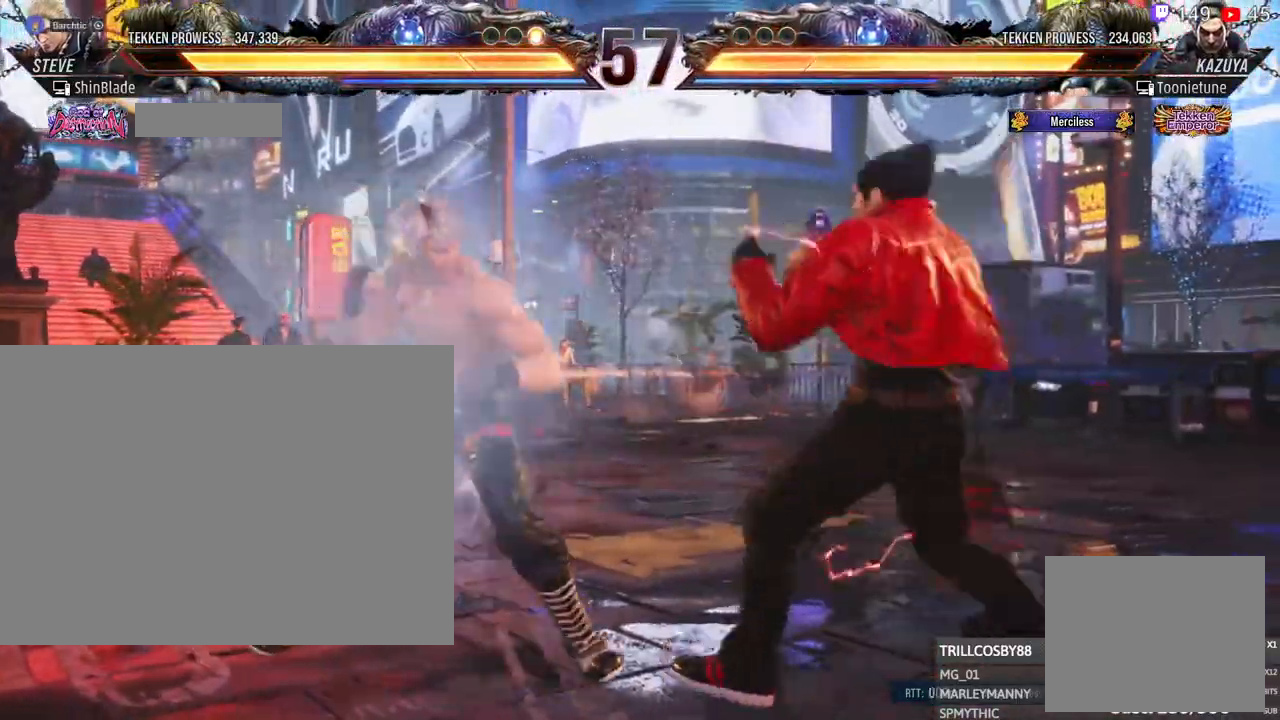
{"dt_ms": 500, "buttons": [], "left_stick": "center", "right_stick": "center", "events": [[67, "SQUARE", "down"], [67, "TRIANGLE", "up"], [133, "TRIANGLE", "down"], [183, "SQUARE", "up"], [250, "SQUARE", "down"], [283, "TRIANGLE", "up"], [350, "SQUARE", "up"], [383, "DPAD_LEFT", "up"]]}
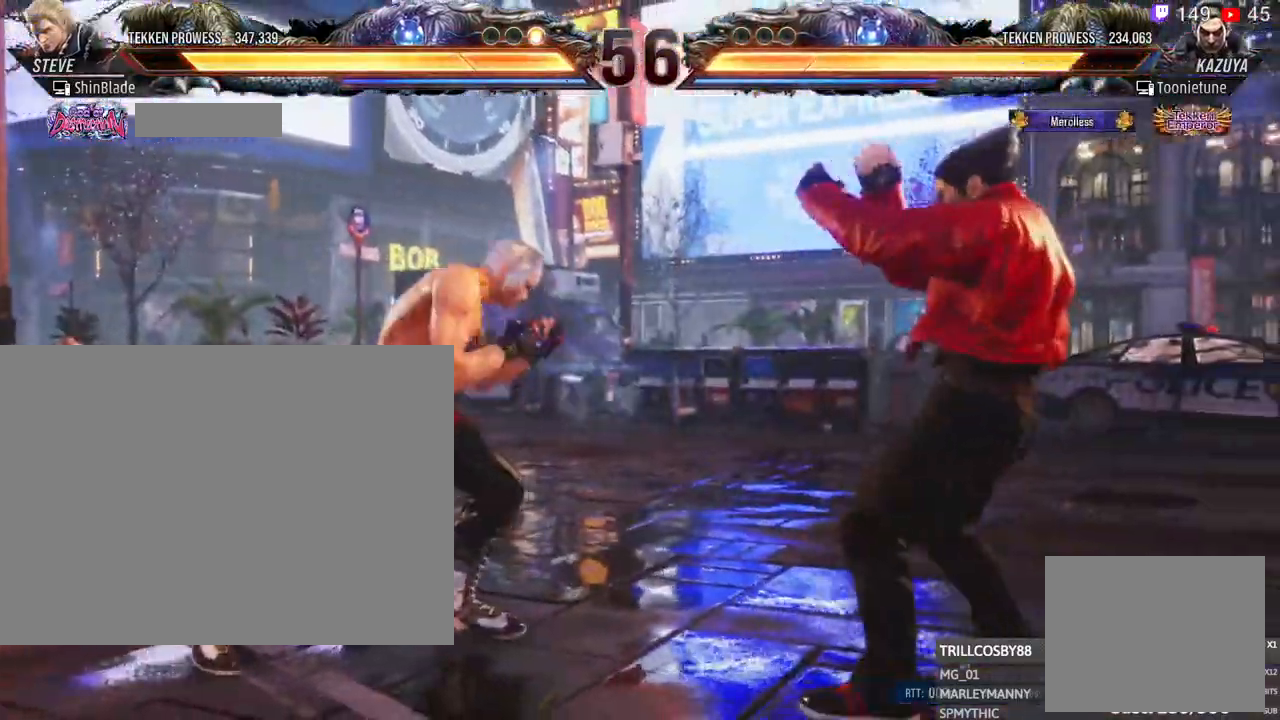
{"dt_ms": 500, "buttons": ["DPAD_LEFT"], "left_stick": "center", "right_stick": "center", "events": [[17, "DPAD_RIGHT", "down"], [67, "DPAD_RIGHT", "up"], [133, "DPAD_RIGHT", "down"], [133, "TRIANGLE", "down"], [200, "DPAD_RIGHT", "up"], [233, "SQUARE", "down"], [250, "TRIANGLE", "up"], [367, "SQUARE", "up"], [433, "DPAD_LEFT", "down"]]}
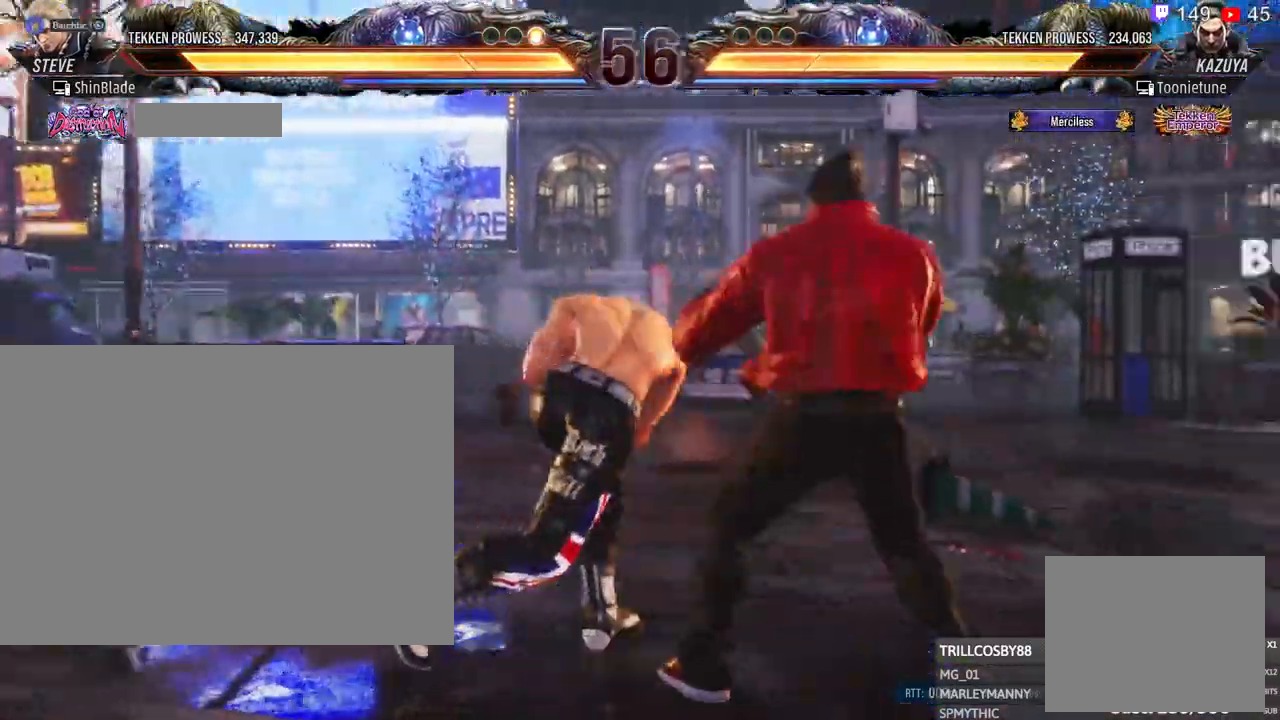
{"dt_ms": 500, "buttons": ["DPAD_LEFT"], "left_stick": "center", "right_stick": "center", "events": [[67, "TRIANGLE", "down"], [167, "SQUARE", "down"], [183, "TRIANGLE", "up"], [217, "DPAD_LEFT", "up"], [283, "DPAD_LEFT", "down"], [283, "SQUARE", "up"]]}
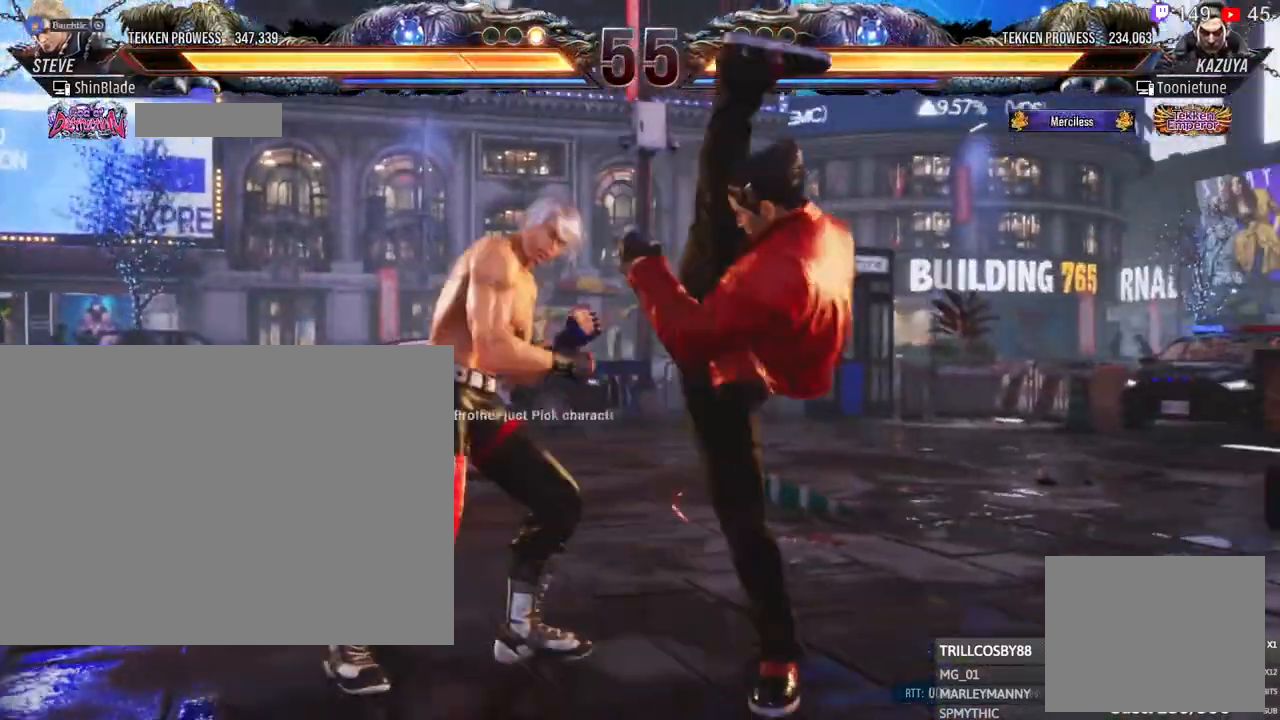
{"dt_ms": 500, "buttons": ["CIRCLE"], "left_stick": "center", "right_stick": "center", "events": [[200, "SQUARE", "down"], [317, "DPAD_LEFT", "up"], [333, "SQUARE", "up"], [450, "CIRCLE", "down"]]}
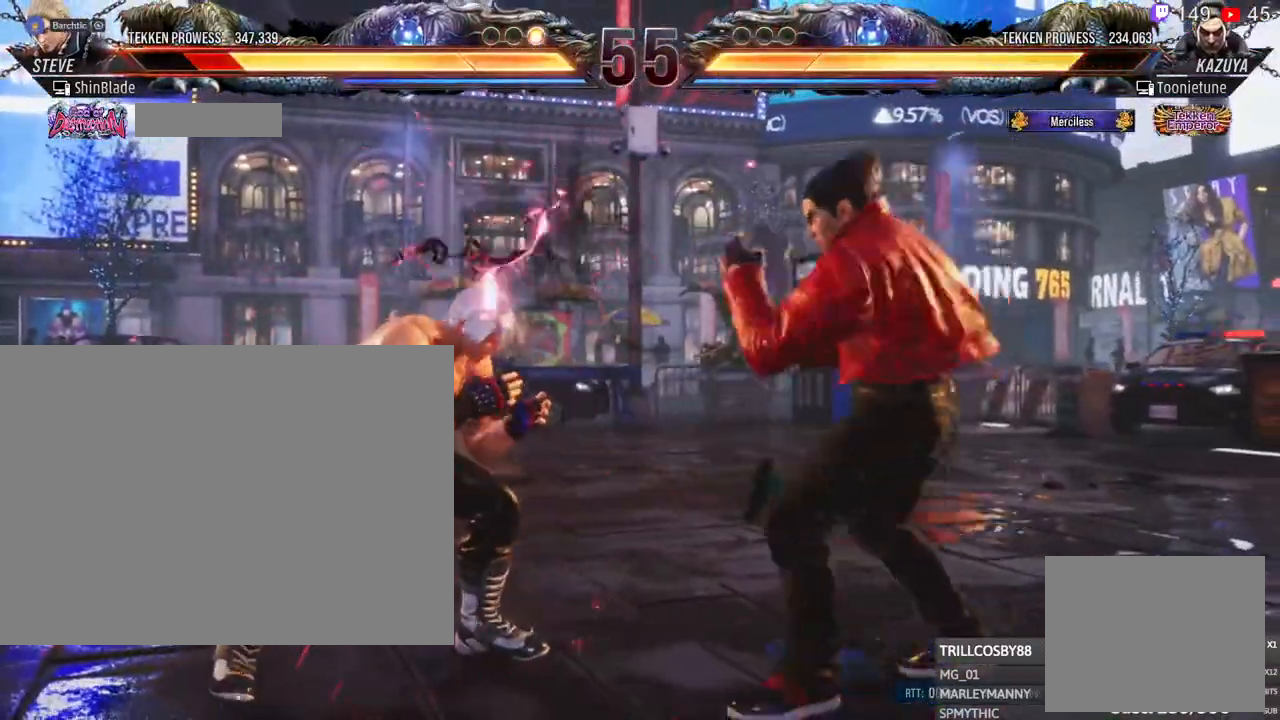
{"dt_ms": 500, "buttons": ["DPAD_LEFT"], "left_stick": "center", "right_stick": "center", "events": [[283, "SQUARE", "down"], [383, "CIRCLE", "up"], [433, "SQUARE", "up"], [450, "DPAD_LEFT", "down"]]}
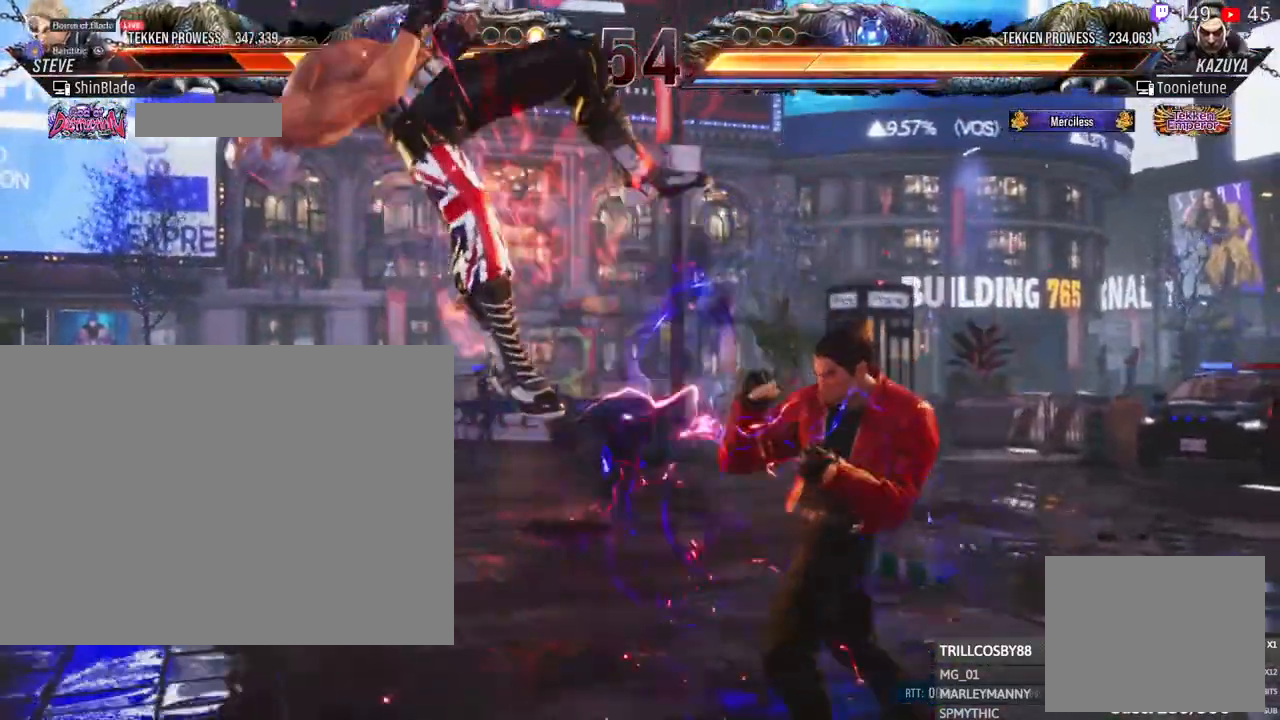
{"dt_ms": 500, "buttons": ["CIRCLE", "DPAD_RIGHT"], "left_stick": "center", "right_stick": "center", "events": [[67, "CIRCLE", "down"], [100, "DPAD_LEFT", "up"], [117, "CIRCLE", "up"], [133, "CROSS", "down"], [200, "CIRCLE", "down"], [233, "CROSS", "up"], [317, "CROSS", "down"], [367, "CROSS", "up"], [400, "DPAD_DOWN", "down"], [400, "DPAD_RIGHT", "down"], [483, "DPAD_DOWN", "up"]]}
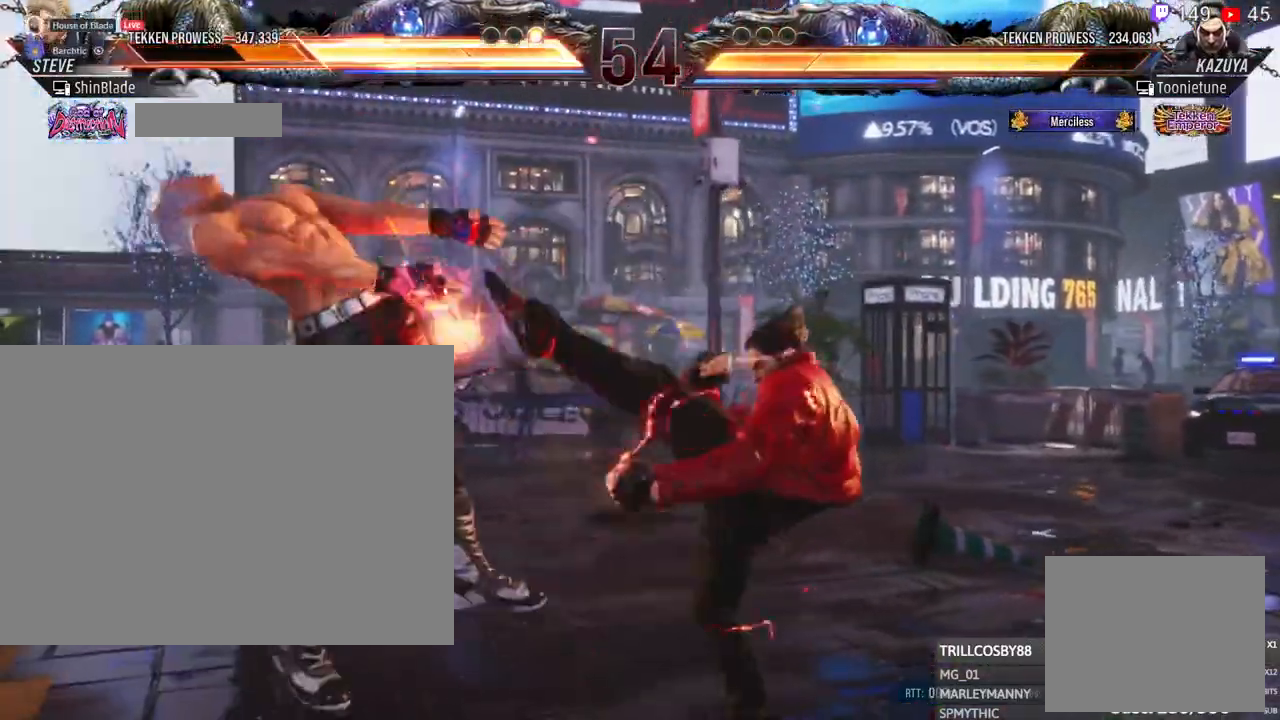
{"dt_ms": 500, "buttons": ["CIRCLE", "DPAD_RIGHT"], "left_stick": "center", "right_stick": "center", "events": [[17, "CIRCLE", "up"], [83, "CROSS", "down"], [100, "CIRCLE", "down"], [100, "DPAD_DOWN", "down"], [133, "CROSS", "up"], [200, "DPAD_DOWN", "up"], [233, "CIRCLE", "up"], [233, "CROSS", "down"], [283, "CIRCLE", "down"], [317, "CROSS", "up"]]}
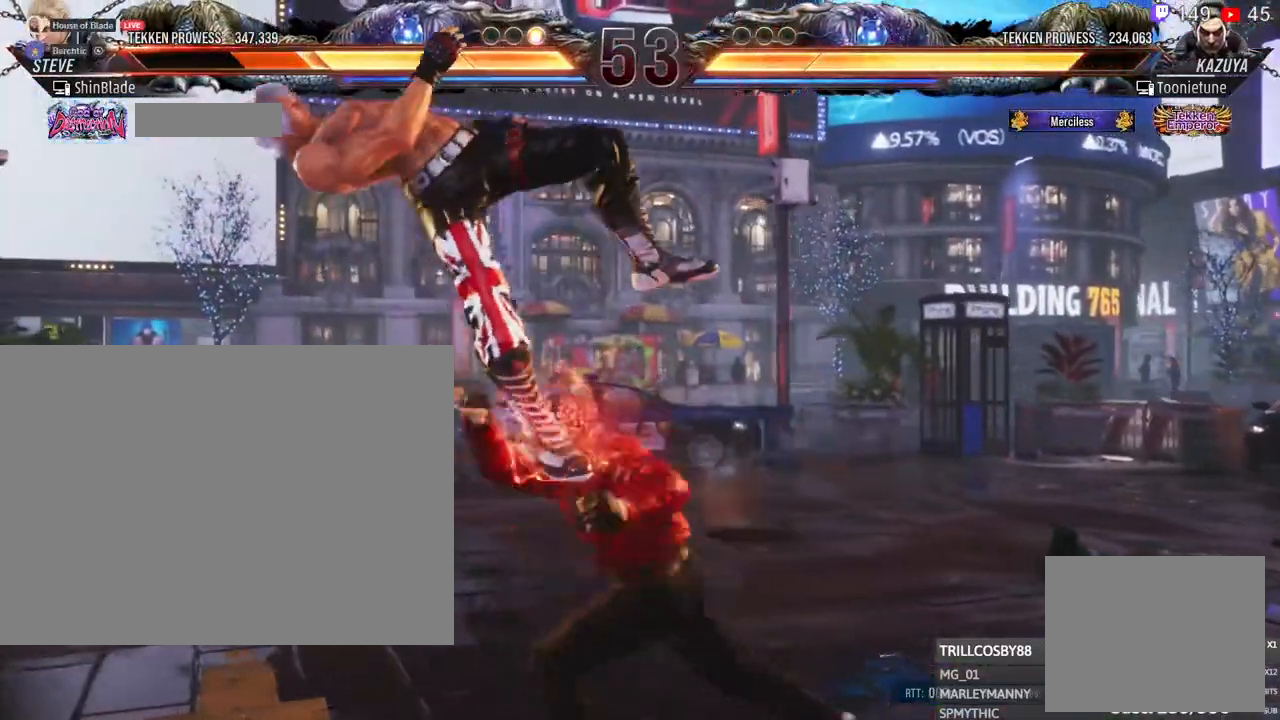
{"dt_ms": 500, "buttons": ["CIRCLE", "DPAD_RIGHT"], "left_stick": "center", "right_stick": "center", "events": [[50, "CROSS", "down"], [67, "CIRCLE", "up"], [117, "CIRCLE", "down"], [150, "CROSS", "up"], [233, "CROSS", "down"], [250, "CIRCLE", "up"], [300, "CIRCLE", "down"], [317, "CROSS", "up"], [417, "CIRCLE", "up"], [417, "CROSS", "down"], [467, "CIRCLE", "down"], [483, "CROSS", "up"]]}
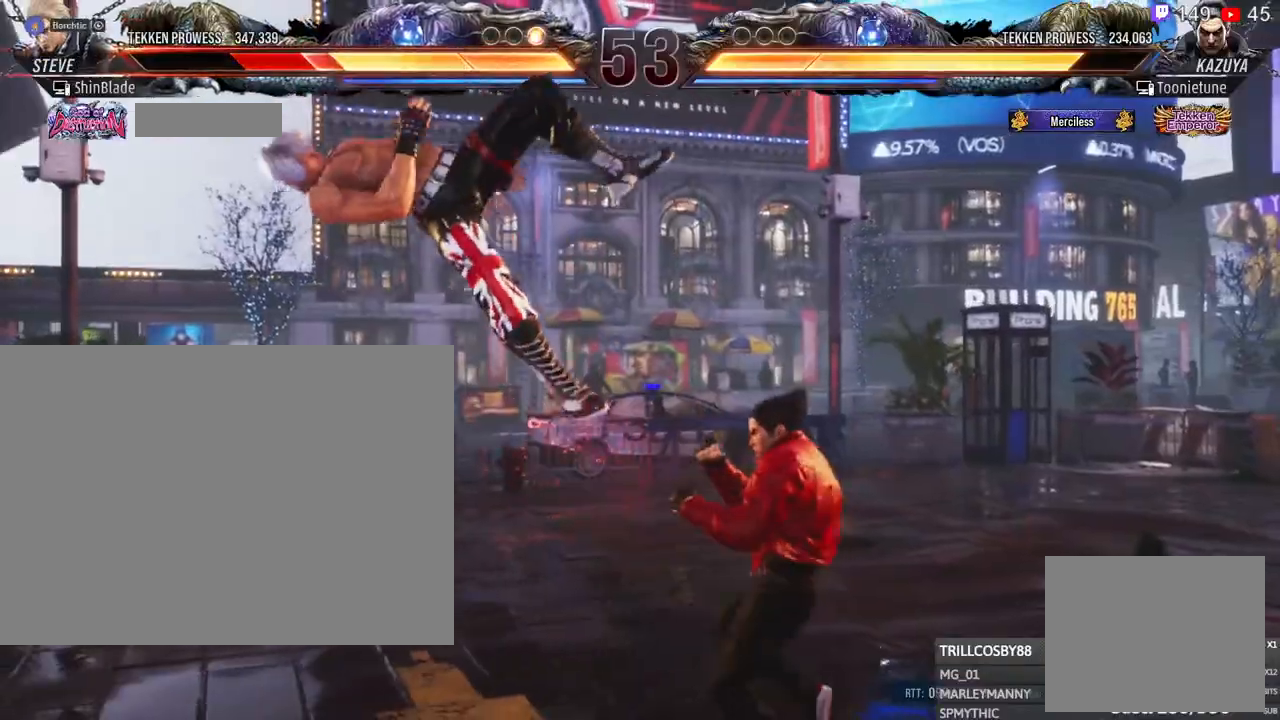
{"dt_ms": 500, "buttons": ["CROSS", "DPAD_UP", "DPAD_LEFT"], "left_stick": "center", "right_stick": "center"}
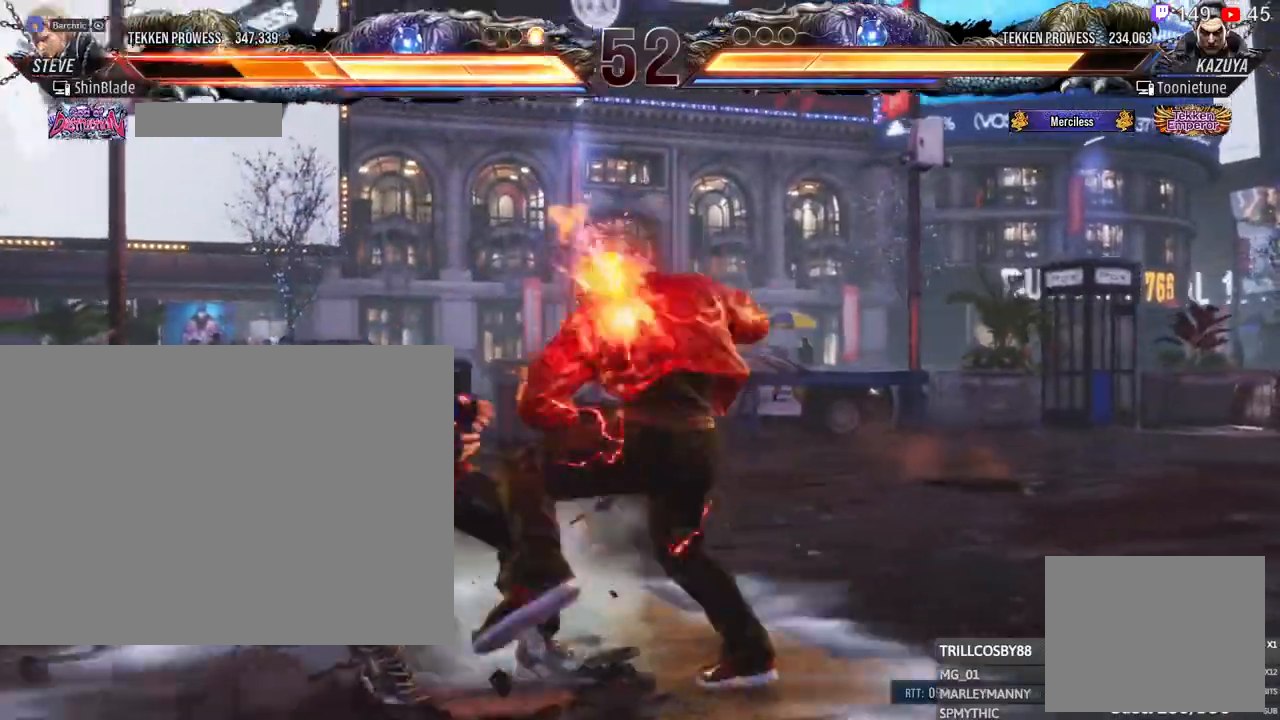
{"dt_ms": 1000, "buttons": ["CIRCLE", "DPAD_UP", "DPAD_LEFT"], "left_stick": "center", "right_stick": "down"}